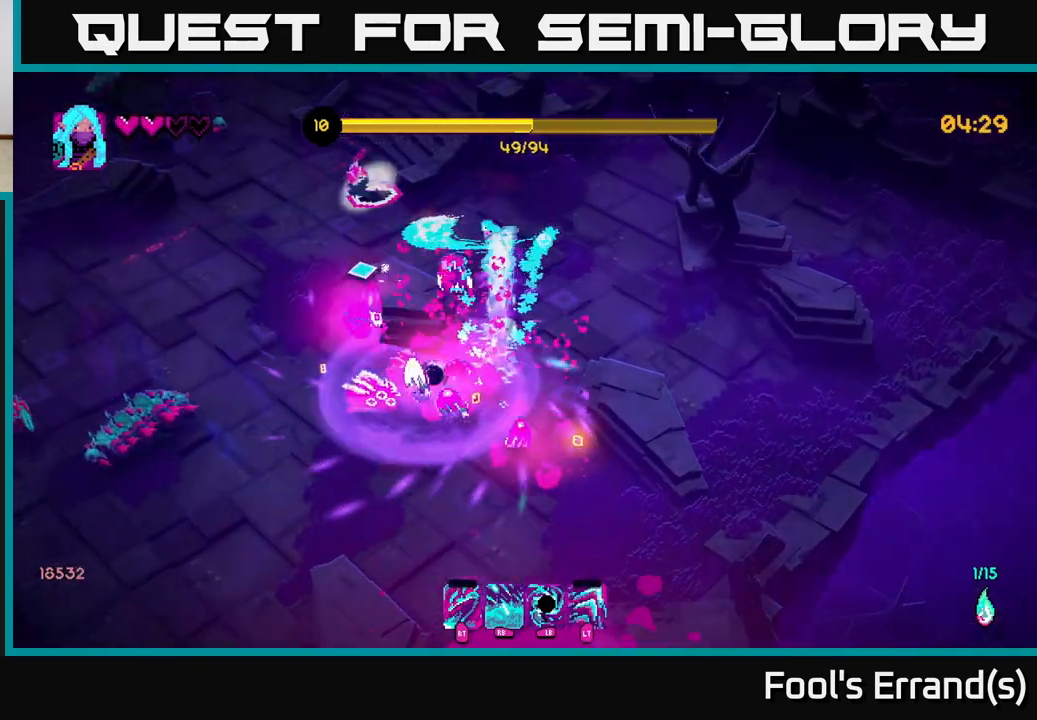
Gameplay with a controller (Xbox layout); each line is a JSON object with the inputs held at the frame after it. "events" lists button and stick changes between this image and that frame as [ms after this image, input, new state], when the widget could be followed in between. Not read: L3 R3.
{"buttons": ["R2"], "left_stick": "up-right", "right_stick": "down-left", "events": [[50, "left_stick", "up"], [83, "right_stick", "down-left"], [150, "left_stick", "up-left"], [417, "left_stick", "up-right"], [467, "R2", "down"]]}
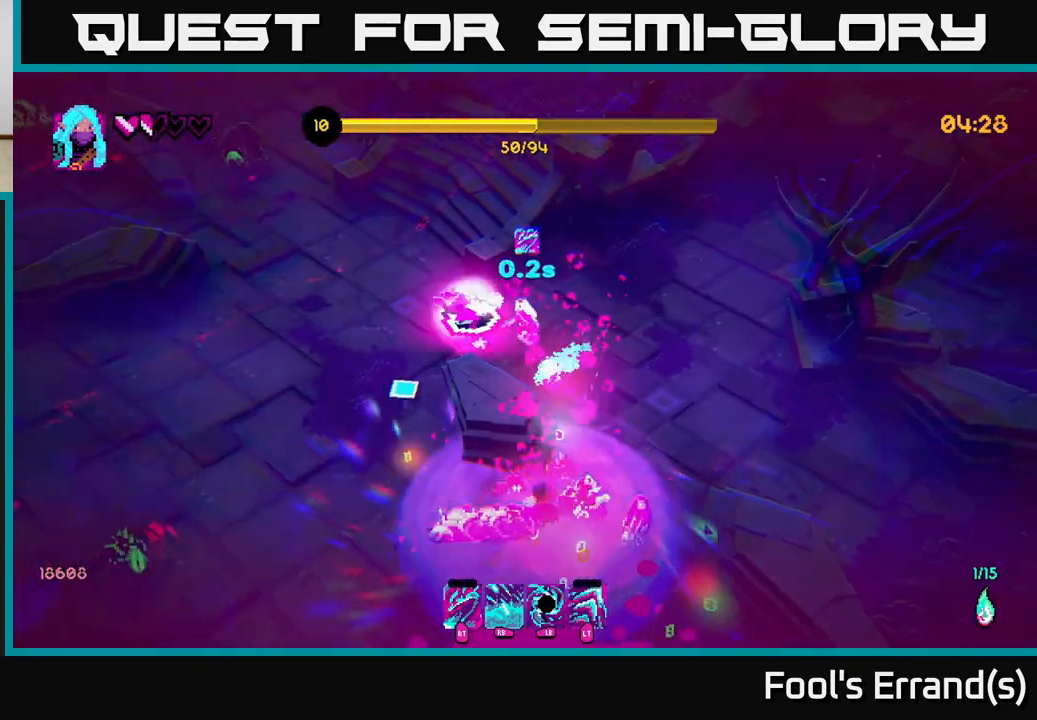
{"buttons": [], "left_stick": "left", "right_stick": "down-left", "events": [[50, "R2", "up"], [117, "R2", "down"], [183, "R2", "up"], [200, "L2", "down"], [217, "left_stick", "up-left"], [300, "left_stick", "left"], [333, "L2", "up"]]}
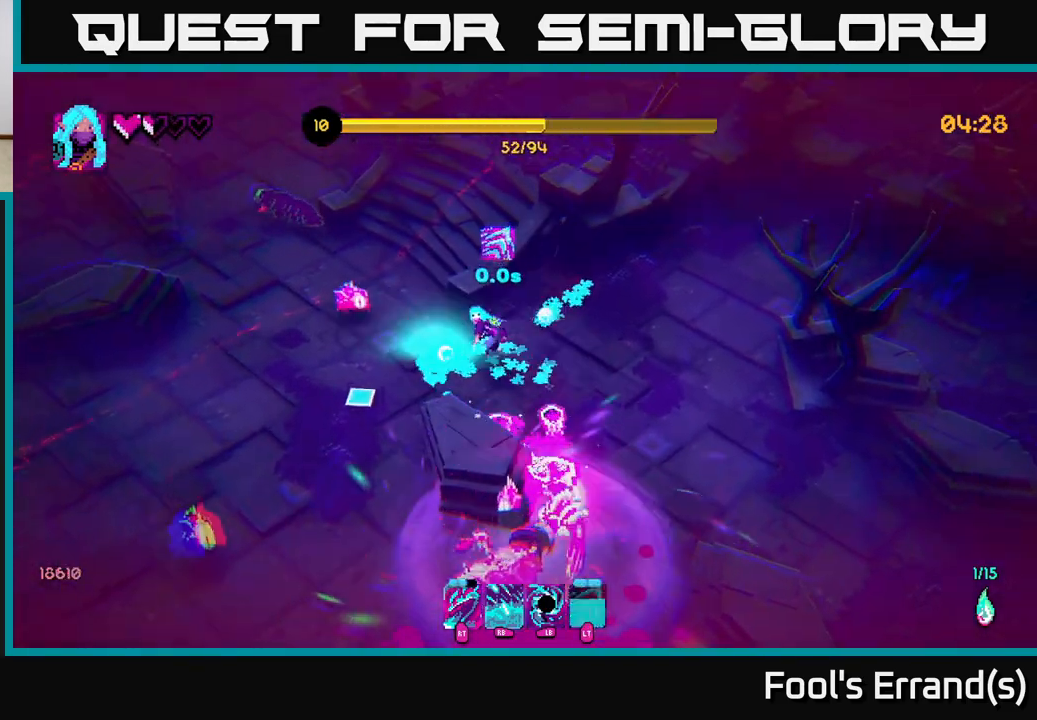
{"buttons": [], "left_stick": "up-left", "right_stick": "down-left", "events": [[317, "R2", "down"], [333, "L2", "down"], [367, "left_stick", "up-left"], [400, "R2", "up"], [467, "L2", "up"]]}
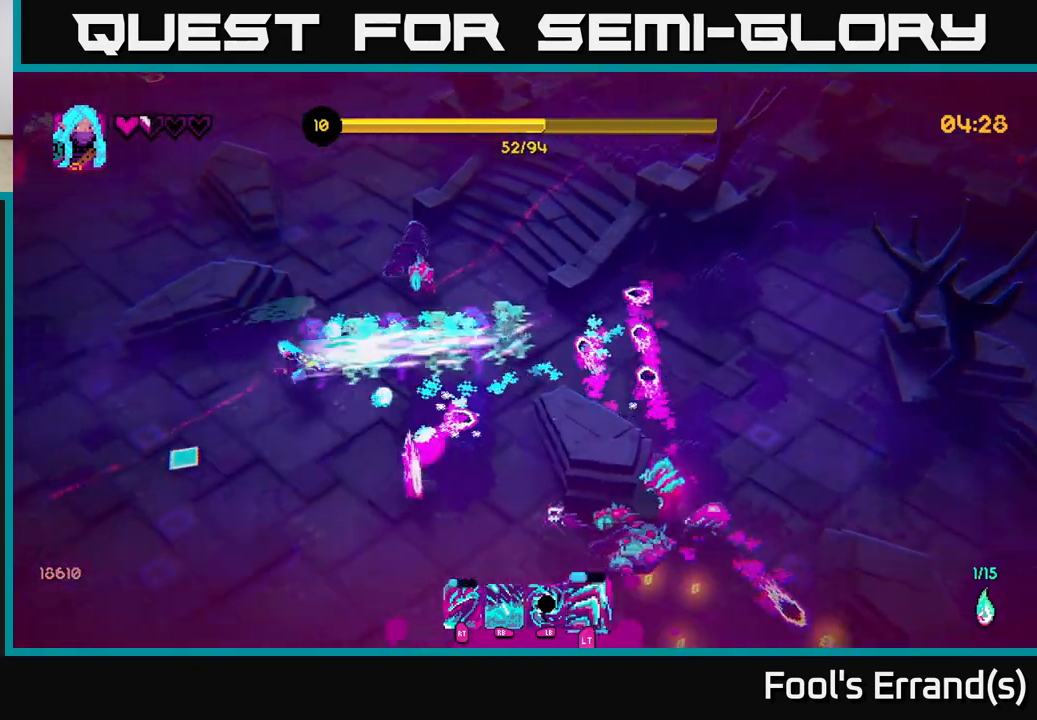
{"buttons": ["R2"], "left_stick": "down-right", "right_stick": "up-right", "events": [[83, "right_stick", "down"], [183, "left_stick", "down-left"], [250, "right_stick", "right"], [367, "right_stick", "up-right"], [383, "left_stick", "down"], [400, "R2", "down"], [483, "left_stick", "down-right"]]}
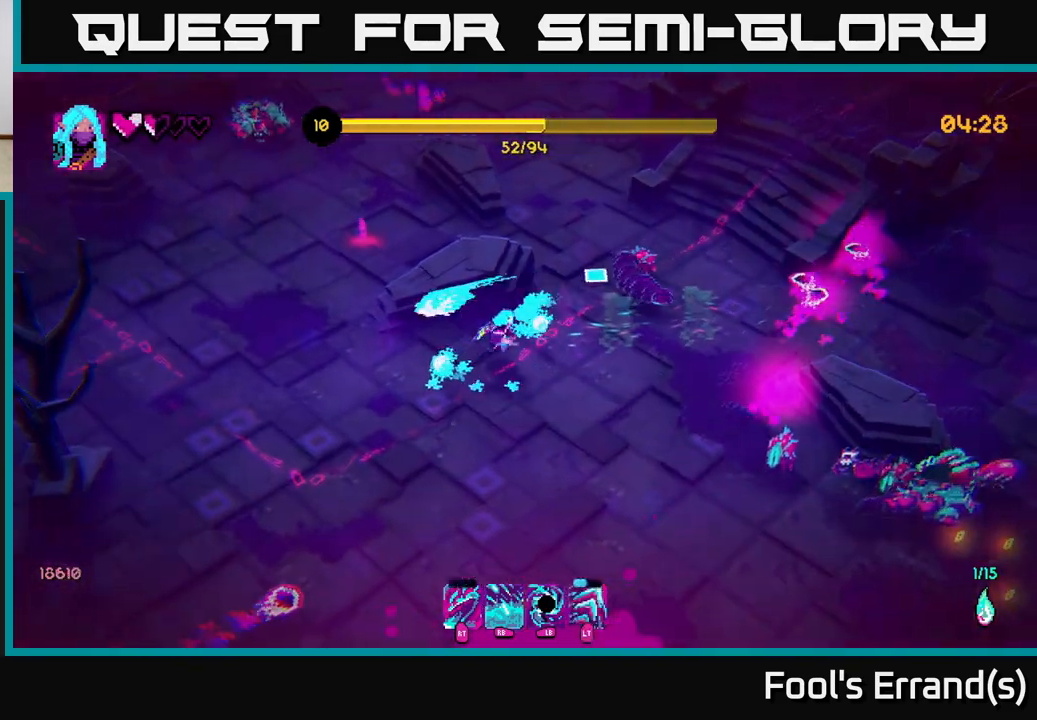
{"buttons": [], "left_stick": "up", "right_stick": "up-right", "events": [[17, "R2", "up"], [117, "left_stick", "down-left"], [317, "left_stick", "up"]]}
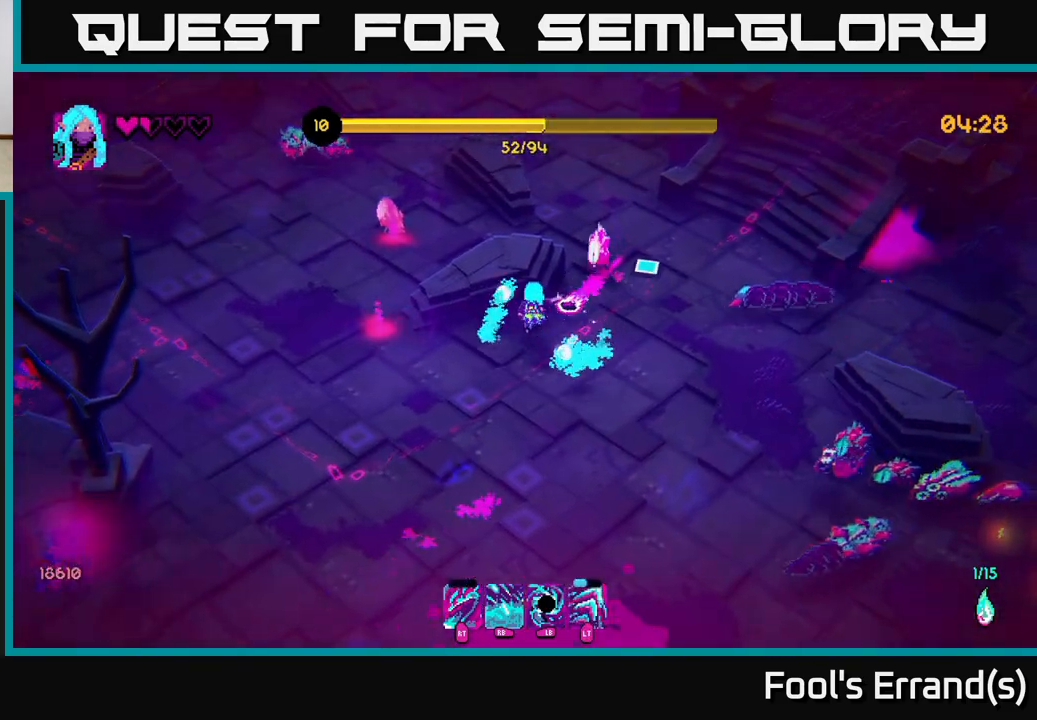
{"buttons": ["R2"], "left_stick": "right", "right_stick": "right", "events": [[50, "R2", "down"], [100, "L2", "down"], [133, "R2", "up"], [150, "left_stick", "left"], [167, "right_stick", "right"], [217, "L2", "up"], [250, "left_stick", "right"], [483, "R2", "down"]]}
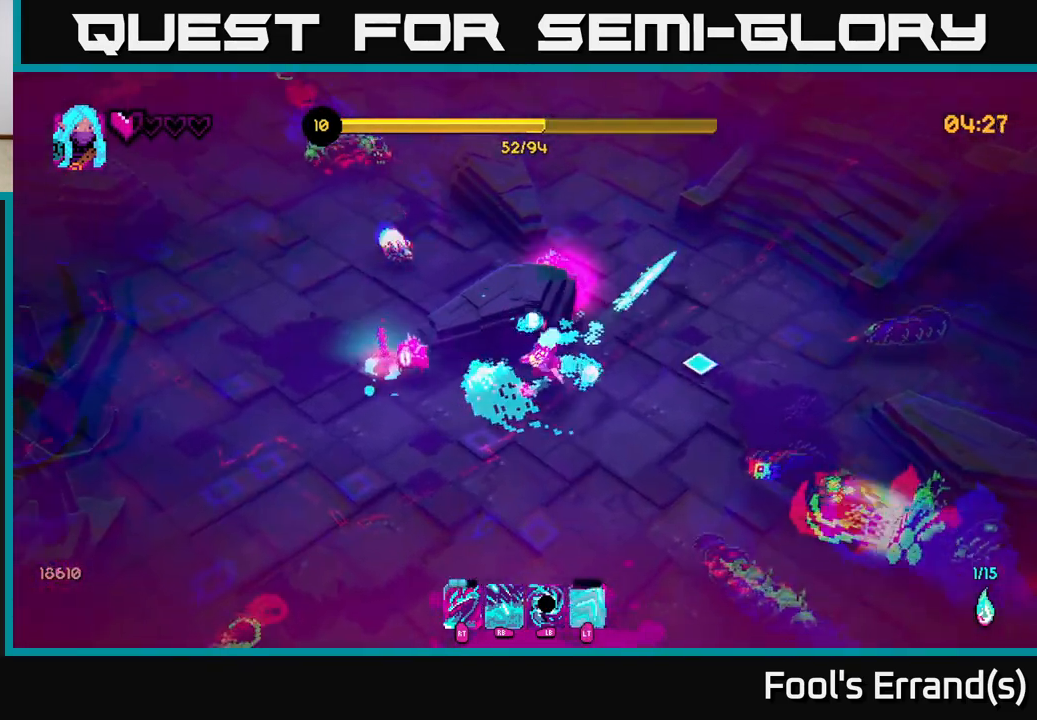
{"buttons": ["L2"], "left_stick": "up-right", "right_stick": "right", "events": [[83, "R2", "up"], [317, "left_stick", "up-right"], [417, "L2", "down"]]}
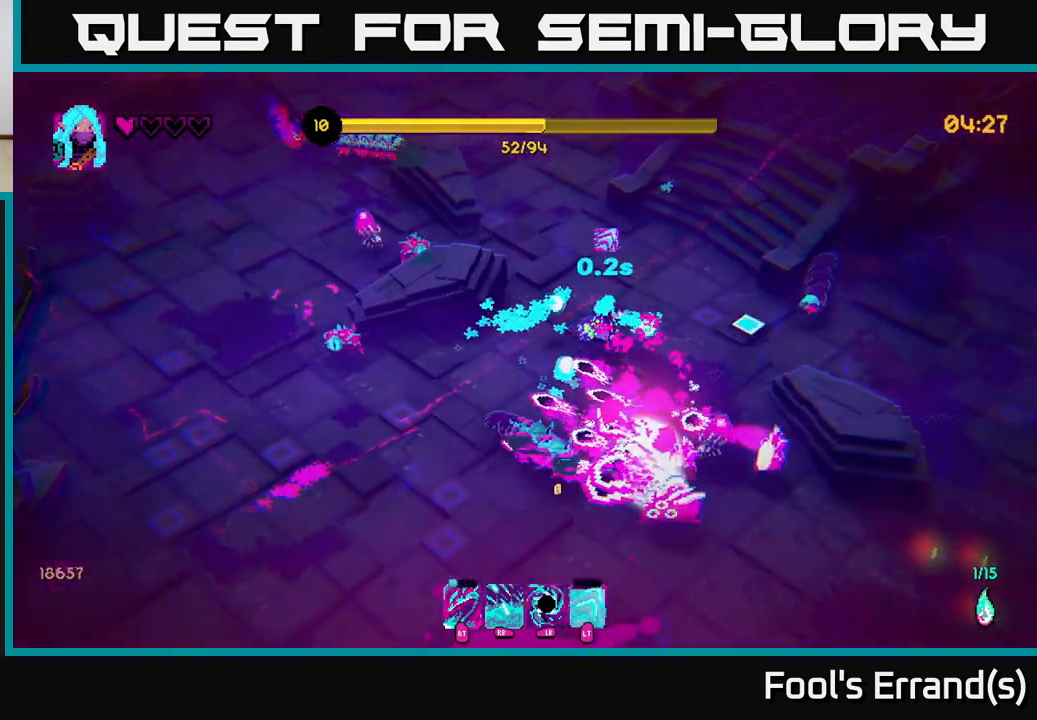
{"buttons": [], "left_stick": "down-right", "right_stick": "right", "events": [[50, "L2", "up"], [117, "left_stick", "right"], [183, "R2", "down"], [250, "left_stick", "up-right"], [300, "R2", "up"], [467, "left_stick", "down-right"]]}
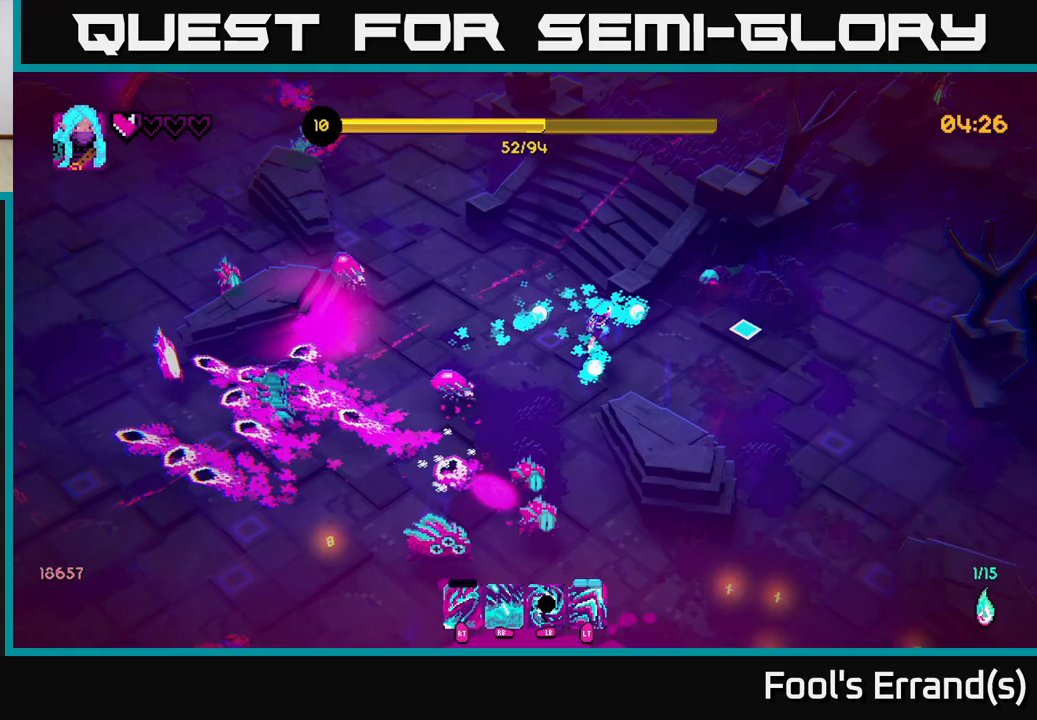
{"buttons": ["R2"], "left_stick": "down-right", "right_stick": "right", "events": [[117, "right_stick", "up-right"], [233, "R2", "down"], [350, "R2", "up"], [367, "right_stick", "right"], [483, "R2", "down"]]}
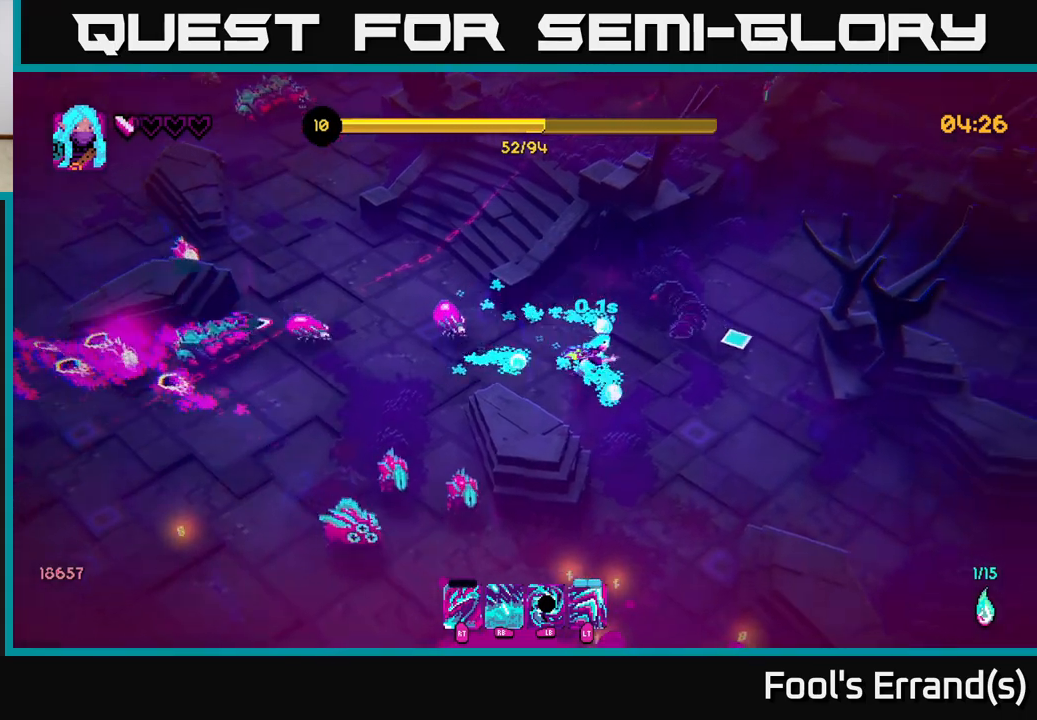
{"buttons": [], "left_stick": "right", "right_stick": "up", "events": [[83, "R2", "up"], [117, "right_stick", "up-right"], [283, "R2", "down"], [333, "R2", "up"], [383, "right_stick", "up"], [483, "left_stick", "right"]]}
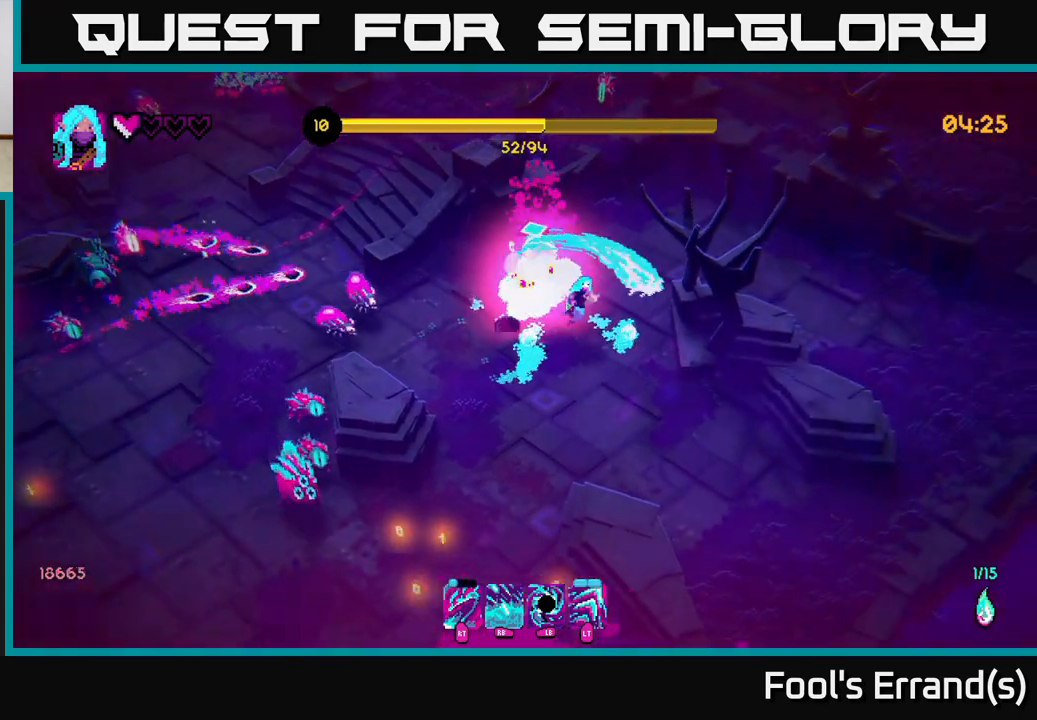
{"buttons": [], "left_stick": "up-right", "right_stick": "down-left", "events": [[33, "right_stick", "up-left"], [100, "left_stick", "up"], [150, "left_stick", "up-left"], [317, "left_stick", "up-right"], [350, "right_stick", "left"], [483, "right_stick", "down-left"]]}
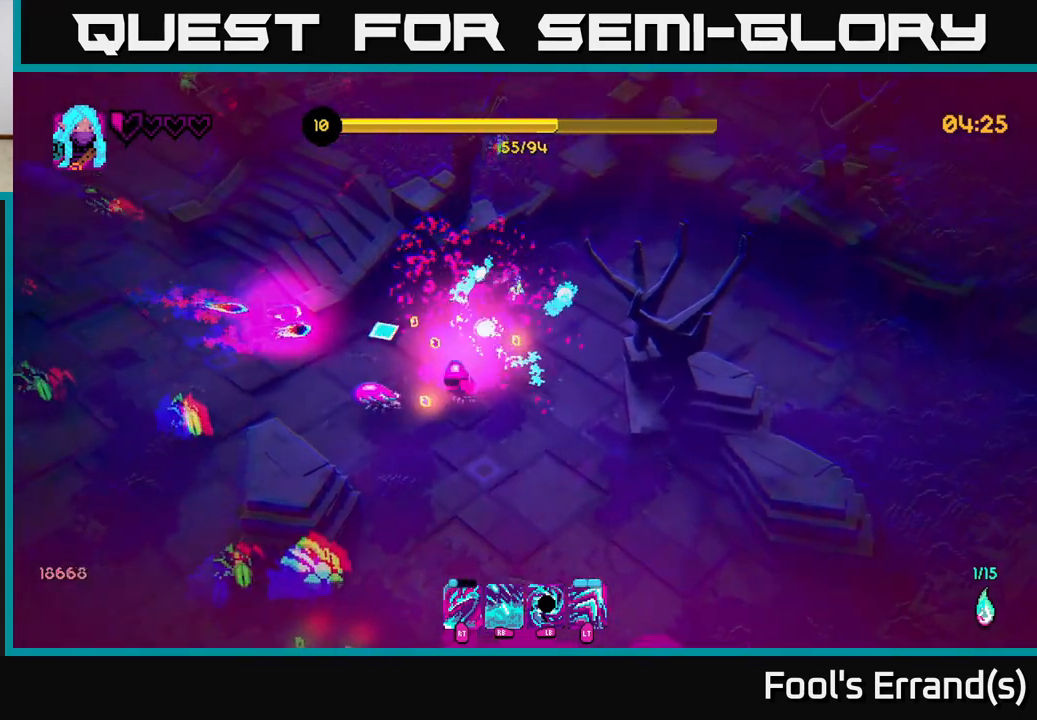
{"buttons": [], "left_stick": "down-right", "right_stick": "down-left", "events": [[17, "left_stick", "right"], [150, "R1", "down"], [233, "R1", "up"], [300, "left_stick", "down-right"]]}
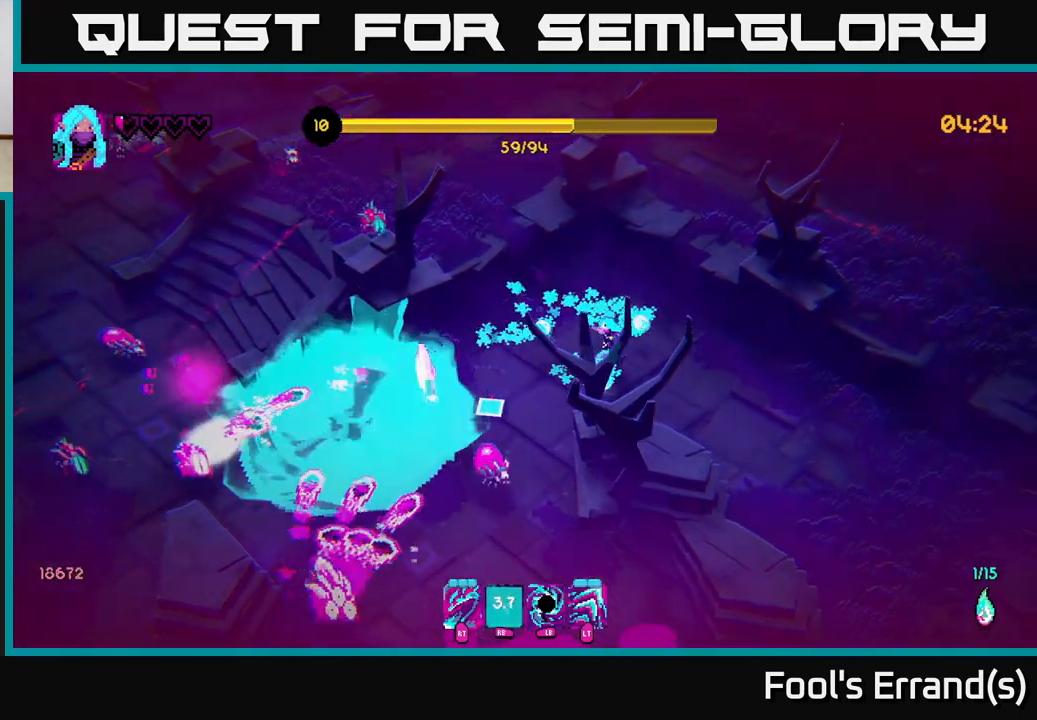
{"buttons": [], "left_stick": "down", "right_stick": "left", "events": [[200, "L1", "down"], [217, "right_stick", "left"], [317, "L1", "up"], [367, "left_stick", "down"]]}
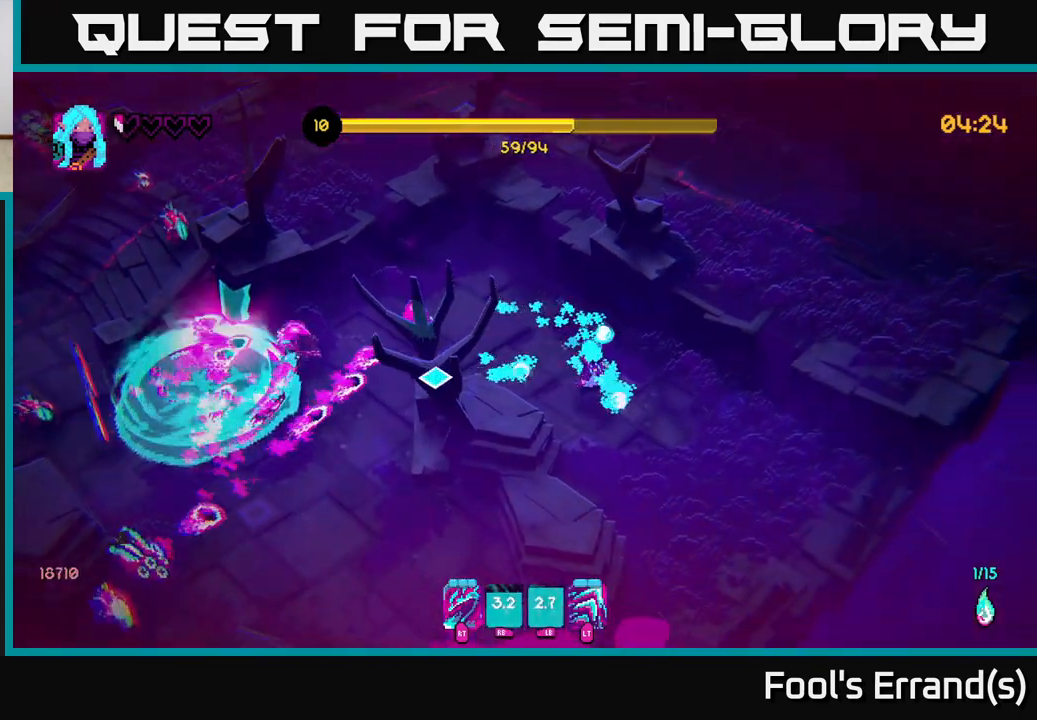
{"buttons": [], "left_stick": "down", "right_stick": "left", "events": [[33, "right_stick", "center"], [117, "left_stick", "center"], [167, "left_stick", "up"], [233, "left_stick", "center"], [333, "right_stick", "left"], [350, "left_stick", "down-right"], [433, "left_stick", "down"]]}
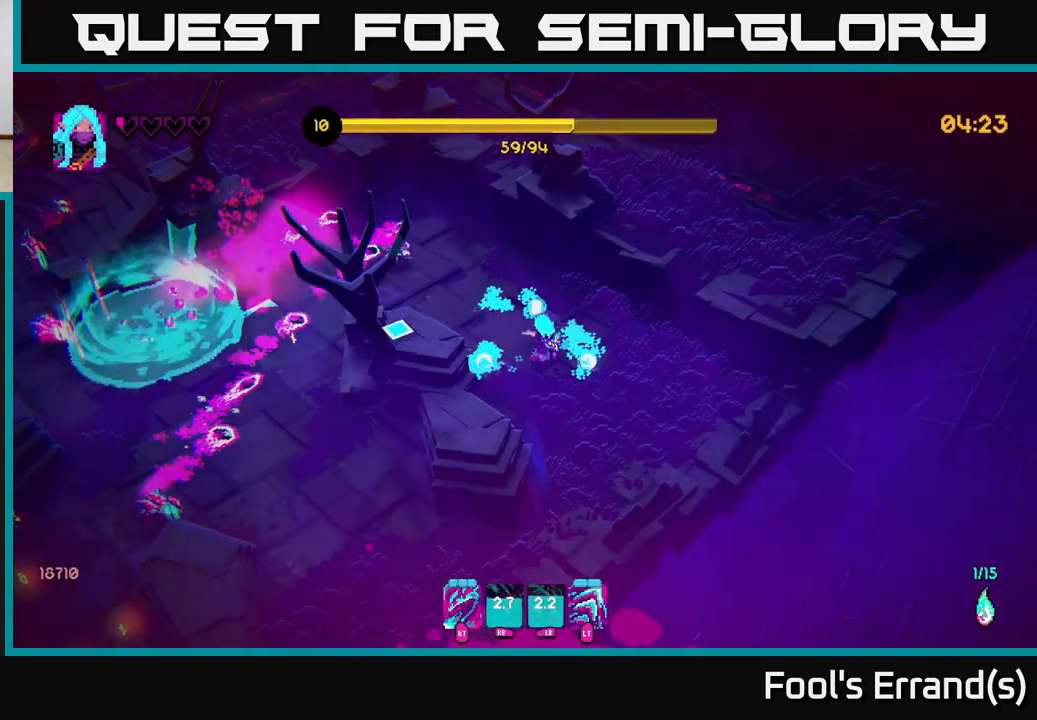
{"buttons": [], "left_stick": "down-left", "right_stick": "left", "events": [[333, "left_stick", "down-left"]]}
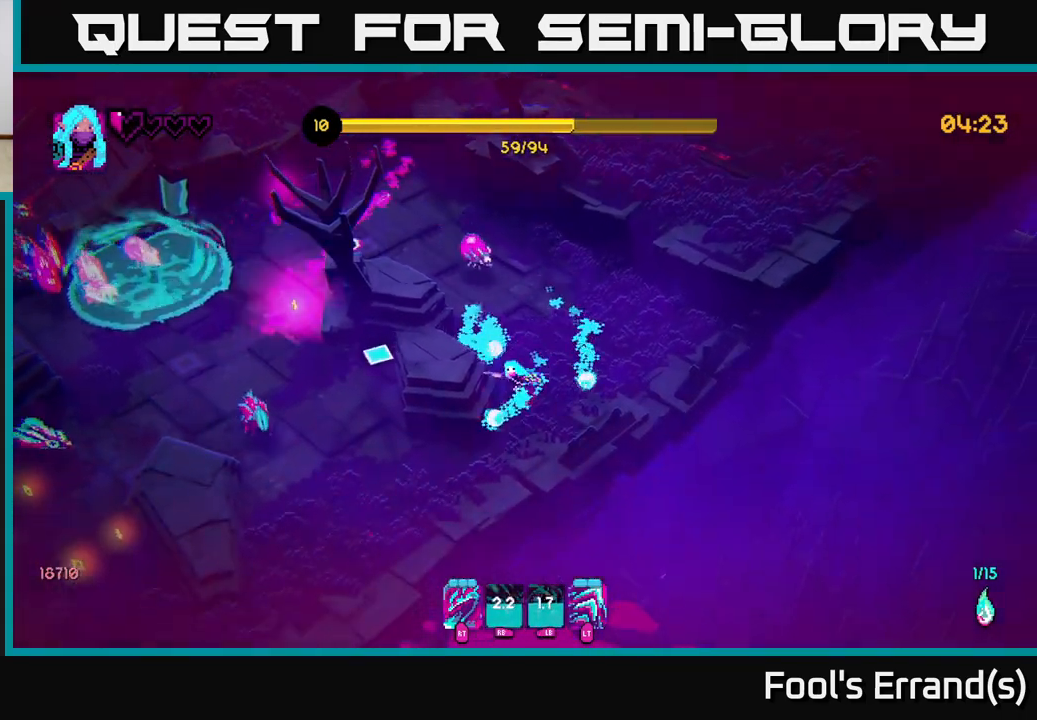
{"buttons": [], "left_stick": "down-left", "right_stick": "up-left", "events": [[133, "right_stick", "up-left"], [367, "L1", "down"], [500, "L1", "up"]]}
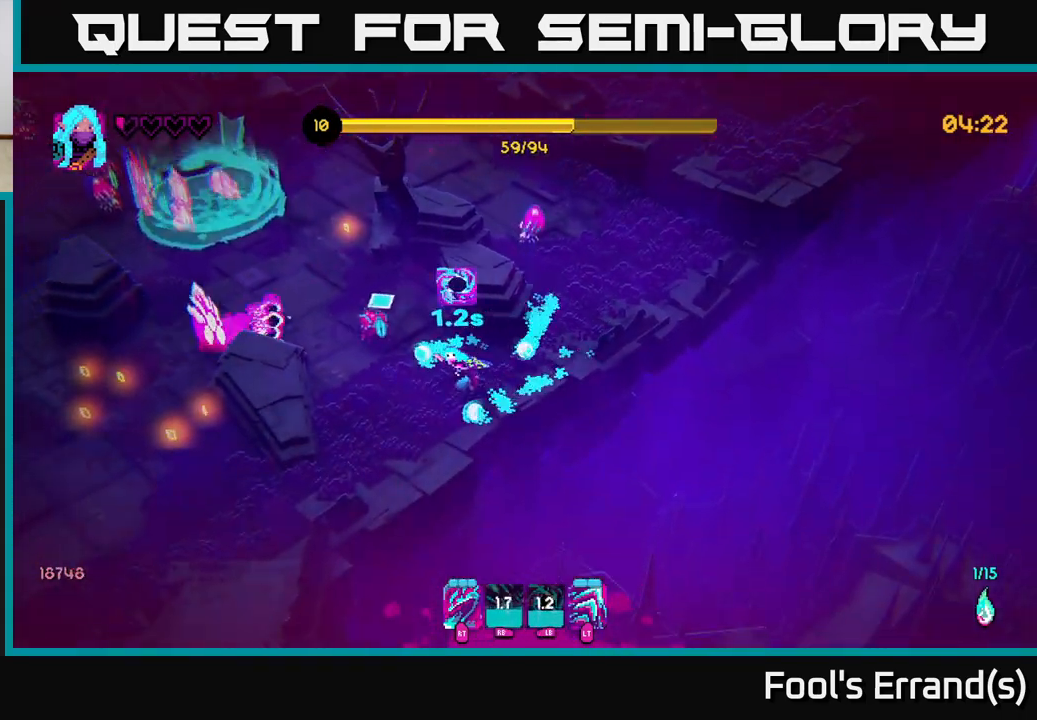
{"buttons": [], "left_stick": "down-left", "right_stick": "up", "events": [[400, "right_stick", "up"]]}
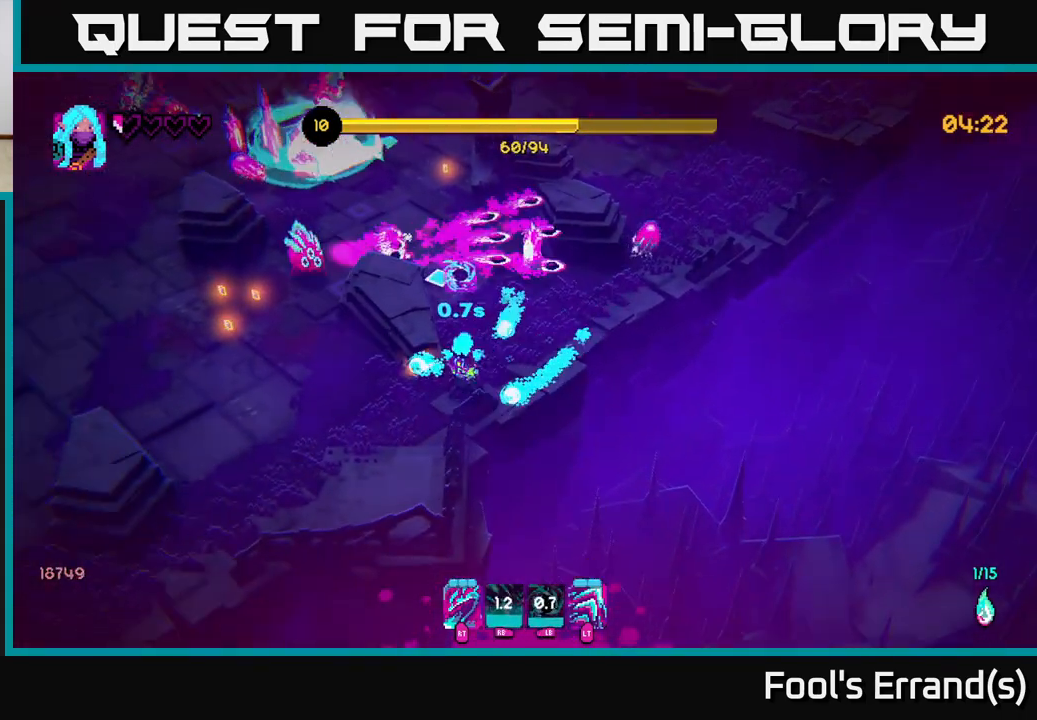
{"buttons": [], "left_stick": "up-left", "right_stick": "up", "events": [[300, "left_stick", "left"], [450, "left_stick", "up-left"]]}
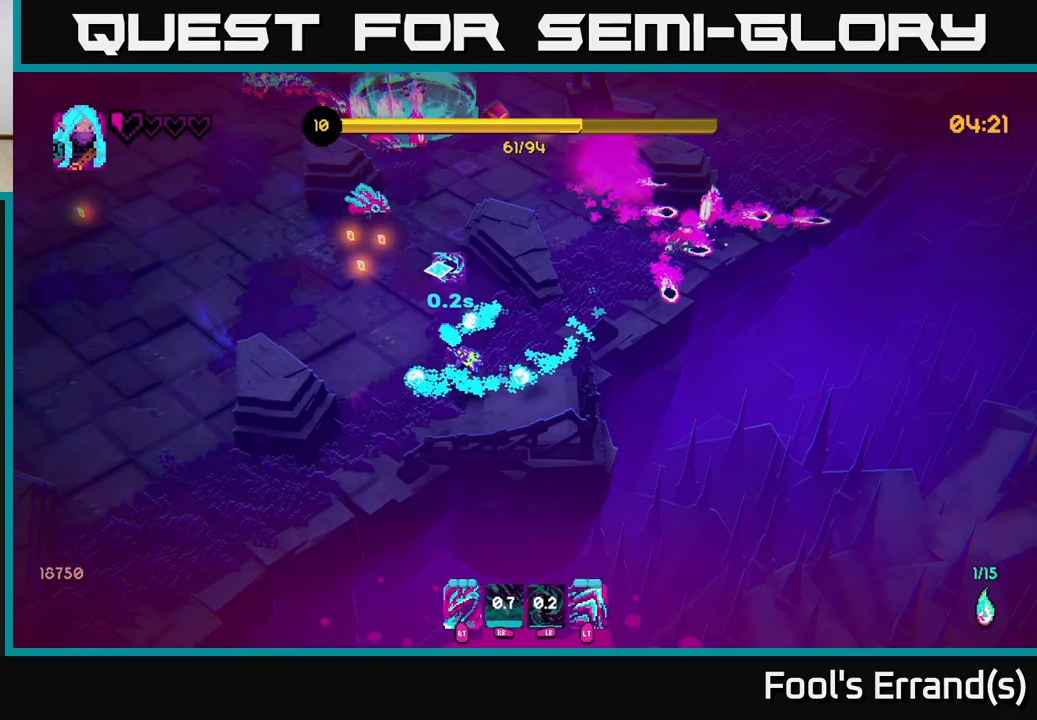
{"buttons": [], "left_stick": "down-left", "right_stick": "up", "events": [[233, "L1", "down"], [383, "L1", "up"], [400, "left_stick", "down-left"]]}
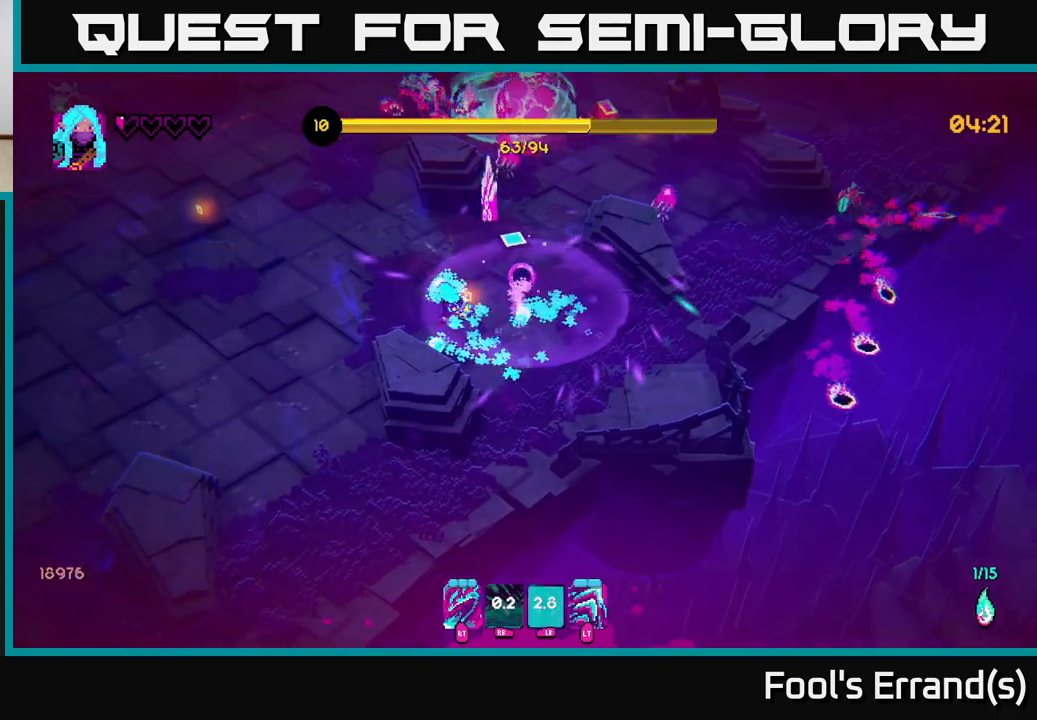
{"buttons": [], "left_stick": "up-left", "right_stick": "up", "events": [[33, "left_stick", "left"], [217, "left_stick", "up-left"]]}
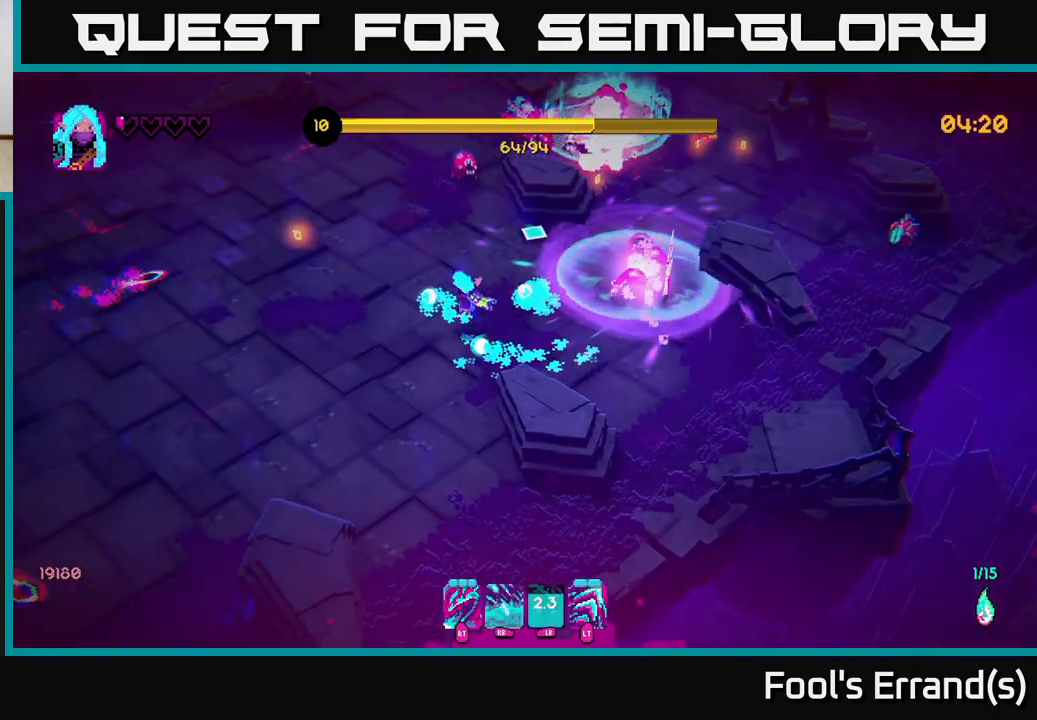
{"buttons": [], "left_stick": "up", "right_stick": "up", "events": [[150, "left_stick", "up"]]}
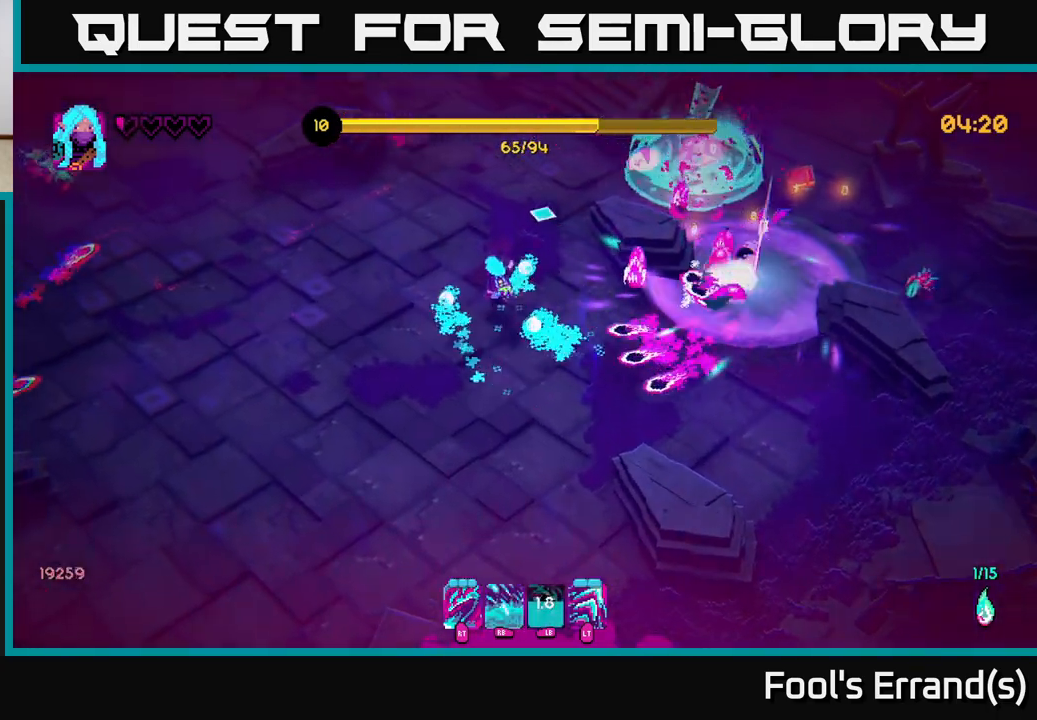
{"buttons": [], "left_stick": "down-left", "right_stick": "up-right", "events": [[200, "right_stick", "up-right"], [250, "left_stick", "left"], [333, "left_stick", "down-left"]]}
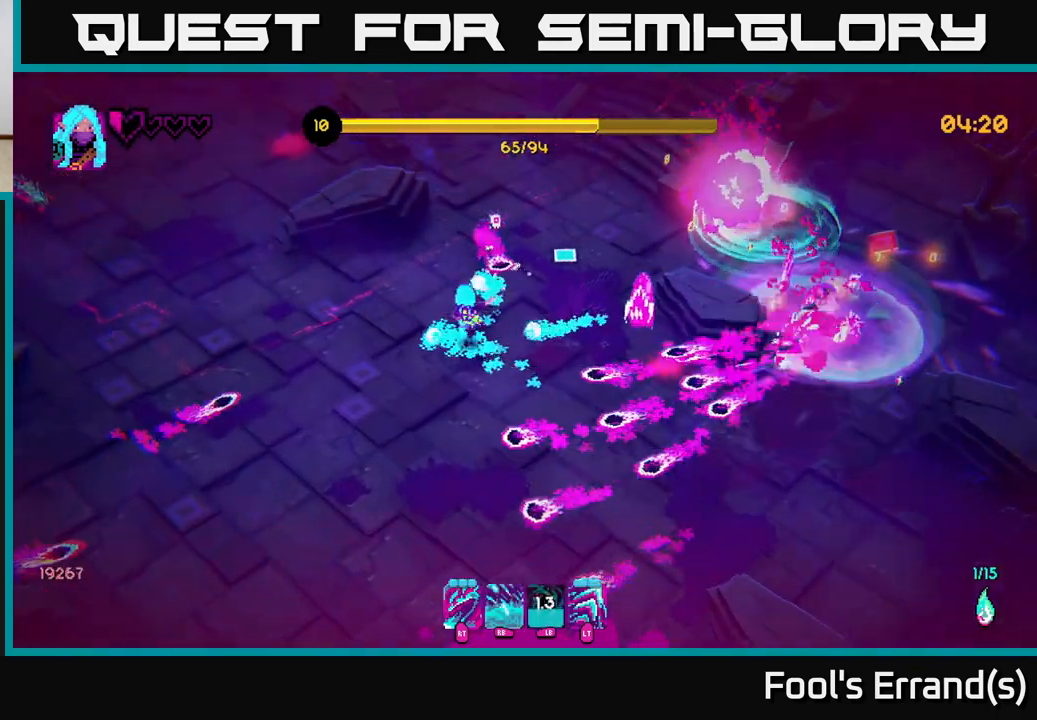
{"buttons": ["R1"], "left_stick": "up-right", "right_stick": "up-right", "events": [[117, "left_stick", "up-left"], [267, "left_stick", "up"], [367, "left_stick", "up-right"], [383, "R1", "down"]]}
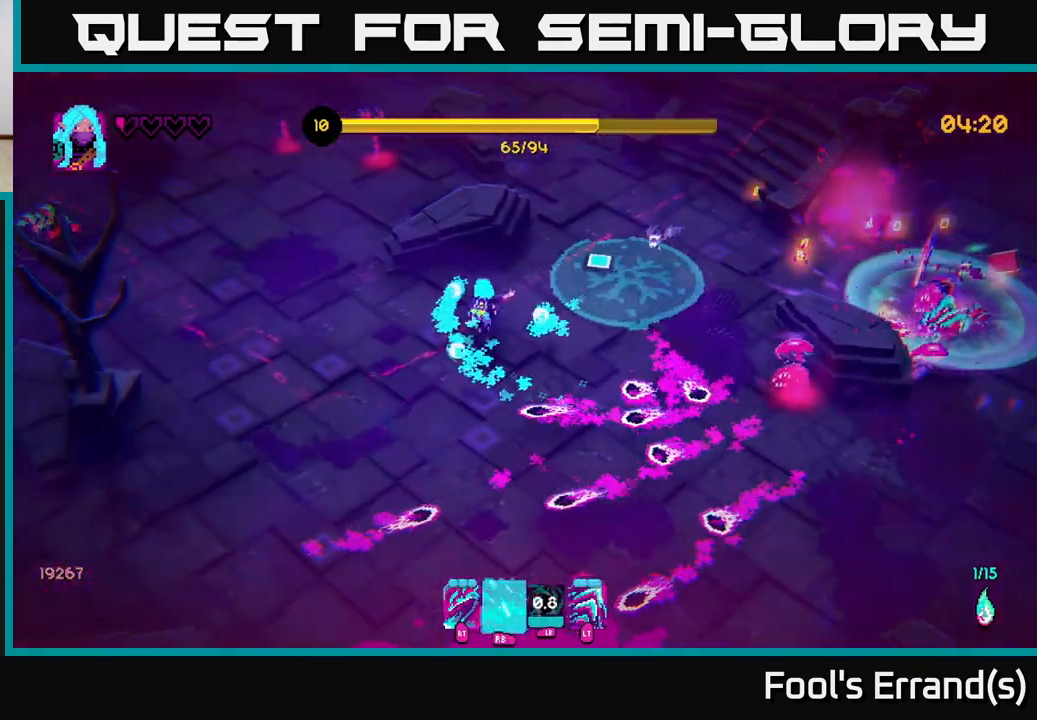
{"buttons": [], "left_stick": "up-right", "right_stick": "right", "events": [[50, "right_stick", "right"], [117, "R1", "up"], [167, "left_stick", "right"], [267, "left_stick", "up-right"]]}
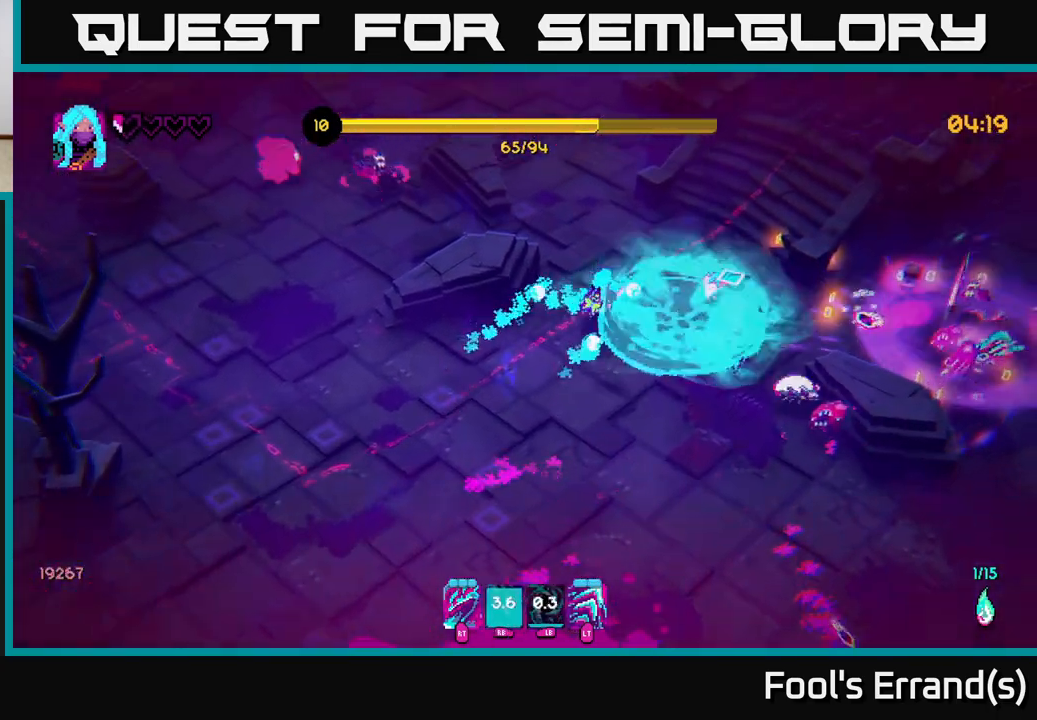
{"buttons": [], "left_stick": "right", "right_stick": "right", "events": [[17, "left_stick", "up"], [350, "left_stick", "right"]]}
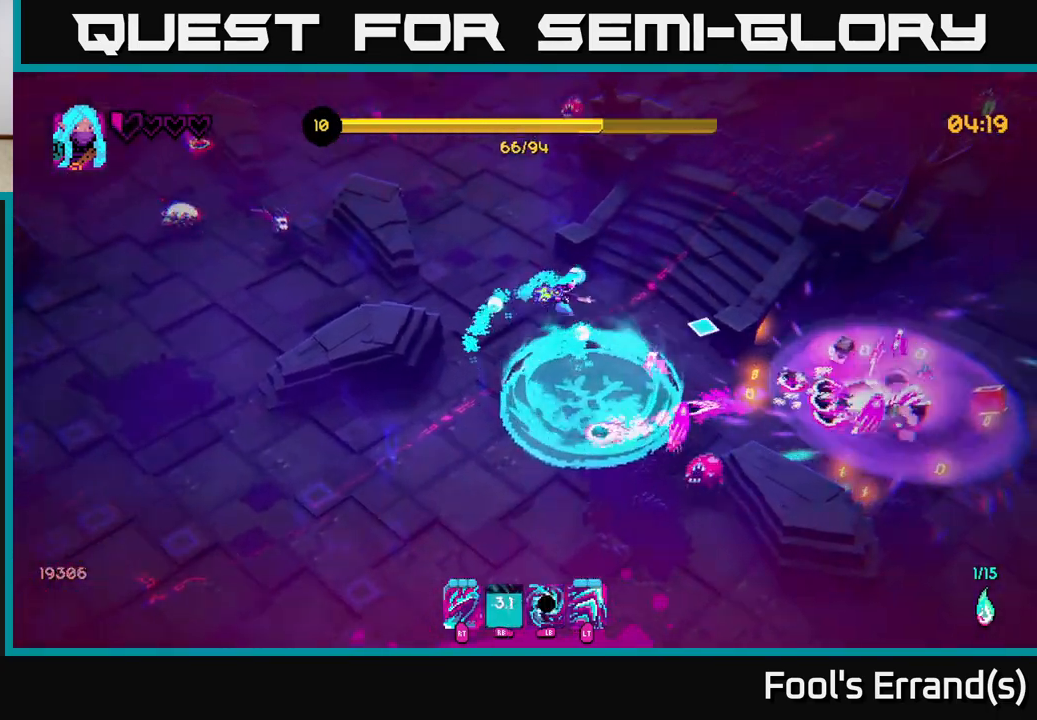
{"buttons": ["L2"], "left_stick": "up", "right_stick": "down", "events": [[100, "left_stick", "down-right"], [117, "right_stick", "down-right"], [233, "R2", "down"], [283, "left_stick", "up-right"], [317, "right_stick", "down"], [333, "left_stick", "up"], [350, "R2", "up"], [400, "L2", "down"]]}
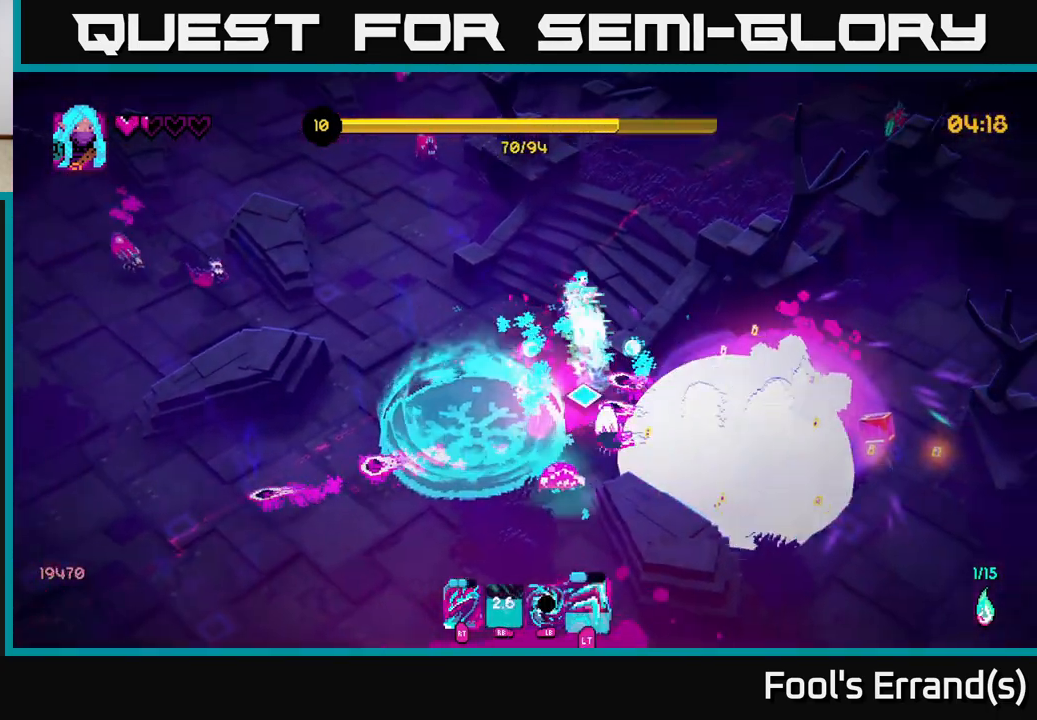
{"buttons": [], "left_stick": "right", "right_stick": "down", "events": [[33, "L2", "up"], [217, "right_stick", "center"], [283, "left_stick", "up-right"], [400, "left_stick", "right"], [450, "right_stick", "down"]]}
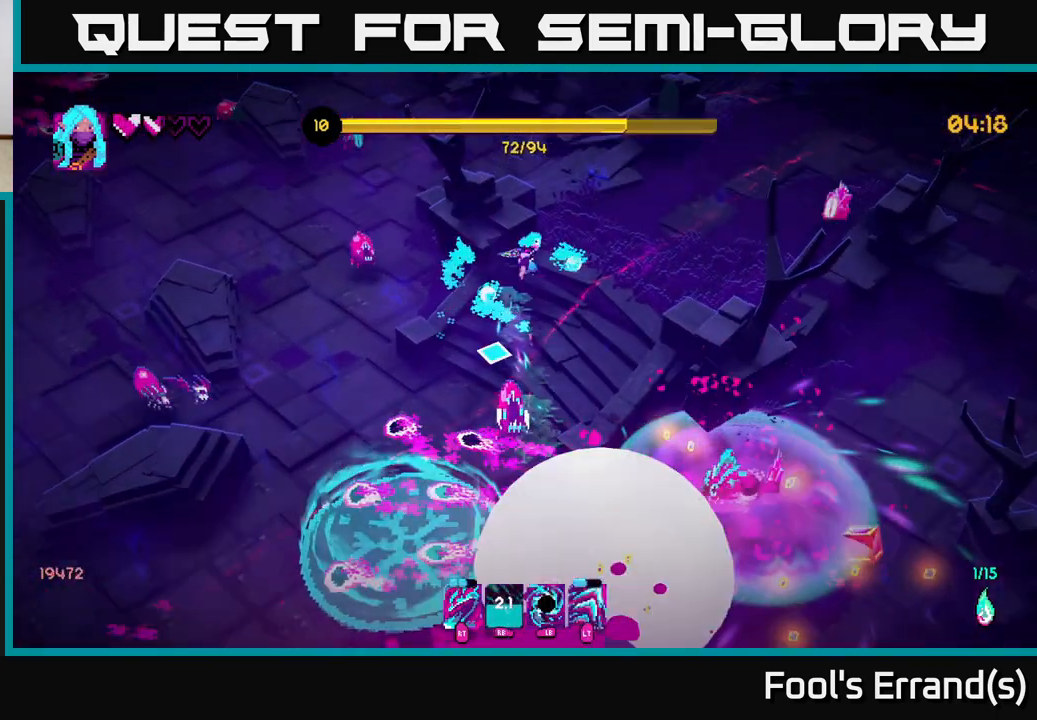
{"buttons": [], "left_stick": "right", "right_stick": "down", "events": []}
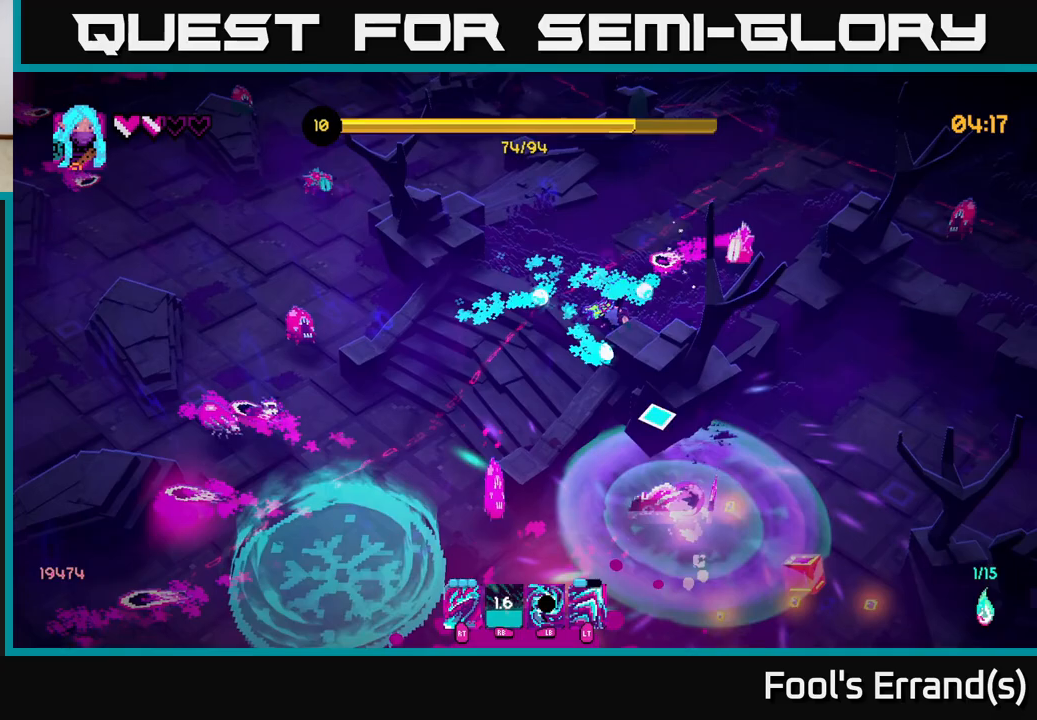
{"buttons": [], "left_stick": "down-left", "right_stick": "down-left", "events": [[17, "left_stick", "down-right"], [50, "L2", "down"], [67, "right_stick", "down-right"], [233, "L2", "up"], [233, "right_stick", "down"], [383, "left_stick", "down-left"], [383, "right_stick", "down-left"]]}
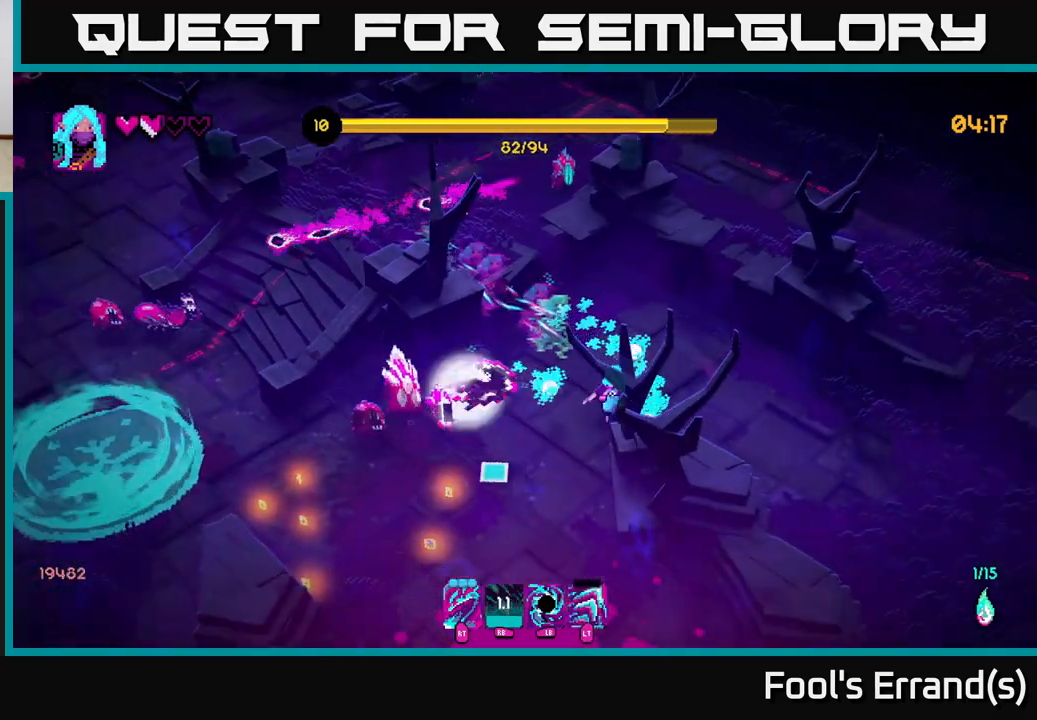
{"buttons": ["L2"], "left_stick": "down-left", "right_stick": "up-left", "events": [[50, "R2", "down"], [67, "right_stick", "left"], [100, "left_stick", "down"], [167, "R2", "up"], [217, "right_stick", "up-left"], [367, "L2", "down"], [500, "left_stick", "down-left"]]}